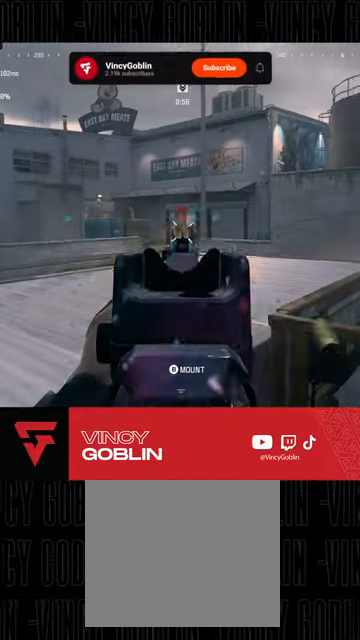
Gameplay with a controller (PlayStation layout); each line is a JSON object with the inputs held at the frame after it (dt_ms = milliseconds from this image to that frame). "events" lists button and stick changes between this image and that frame as [ms after this image, input, new state], when the widget could be followed in between.
{"dt_ms": 500, "buttons": ["L2", "R2"], "left_stick": "up-right", "right_stick": "center", "events": [[233, "right_stick", "down"], [367, "right_stick", "center"]]}
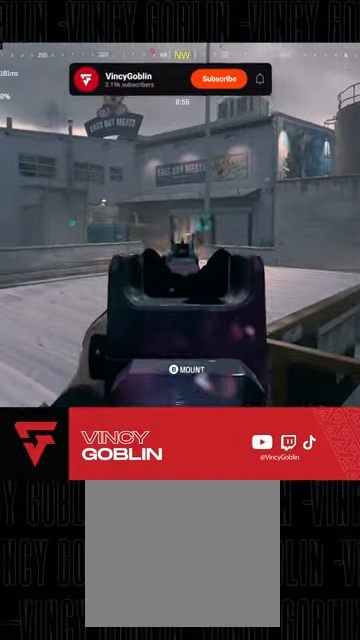
{"dt_ms": 500, "buttons": ["L1", "L2"], "left_stick": "center", "right_stick": "center", "events": [[67, "R2", "up"], [67, "left_stick", "center"], [100, "right_stick", "down-left"], [167, "right_stick", "center"], [500, "L1", "down"]]}
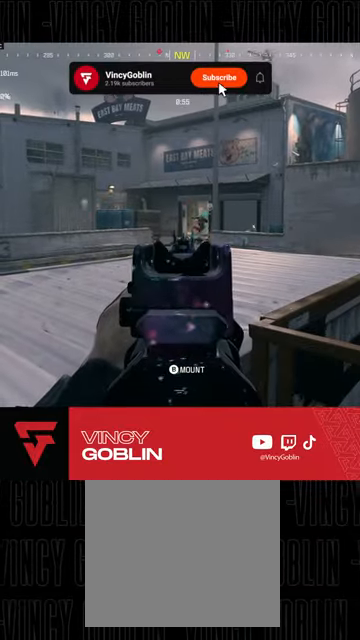
{"dt_ms": 1000, "buttons": ["L2"], "left_stick": "center", "right_stick": "center"}
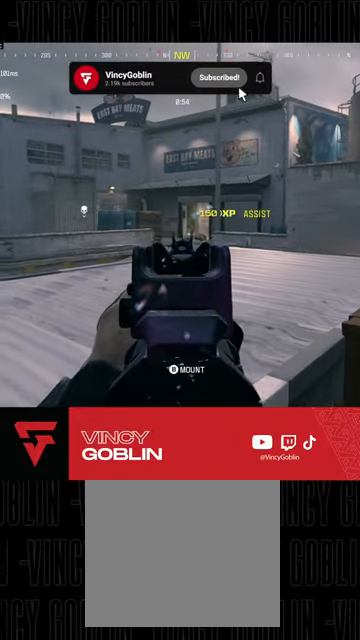
{"dt_ms": 500, "buttons": ["L2"], "left_stick": "center", "right_stick": "center", "events": []}
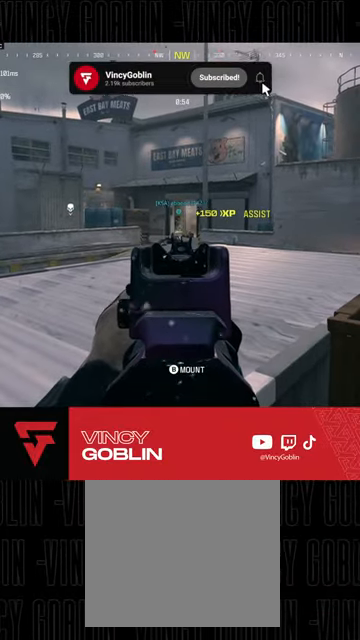
{"dt_ms": 500, "buttons": ["L2"], "left_stick": "center", "right_stick": "center", "events": []}
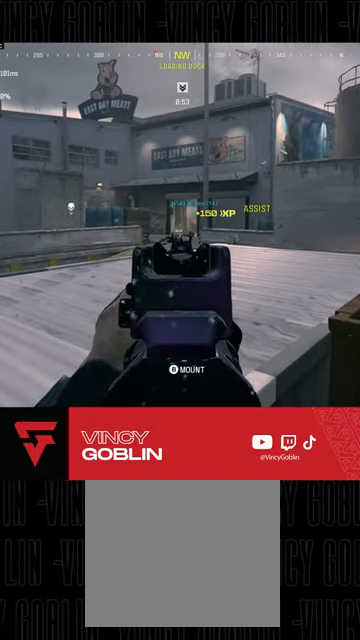
{"dt_ms": 500, "buttons": [], "left_stick": "center", "right_stick": "left", "events": [[167, "L2", "up"], [167, "right_stick", "right"], [233, "left_stick", "up"], [333, "L3", "down"], [333, "left_stick", "up-left"], [433, "L3", "up"], [433, "right_stick", "center"], [500, "left_stick", "center"], [500, "right_stick", "left"]]}
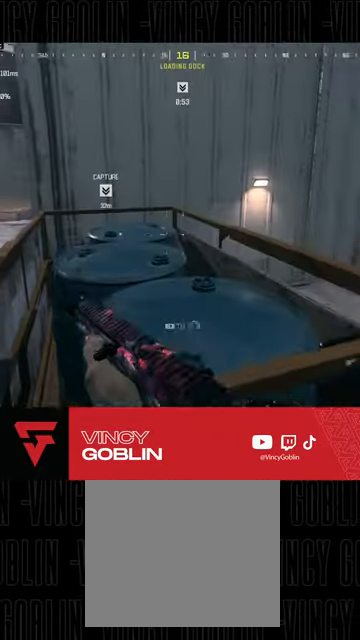
{"dt_ms": 500, "buttons": ["L2"], "left_stick": "center", "right_stick": "center", "events": [[33, "left_stick", "down"], [200, "left_stick", "down-left"], [267, "L2", "down"], [300, "left_stick", "left"], [333, "right_stick", "center"], [433, "left_stick", "center"]]}
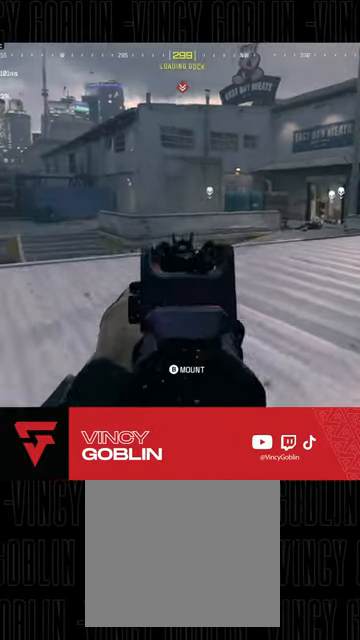
{"dt_ms": 500, "buttons": ["L2"], "left_stick": "center", "right_stick": "center", "events": [[100, "right_stick", "up-right"], [233, "right_stick", "right"], [333, "right_stick", "center"]]}
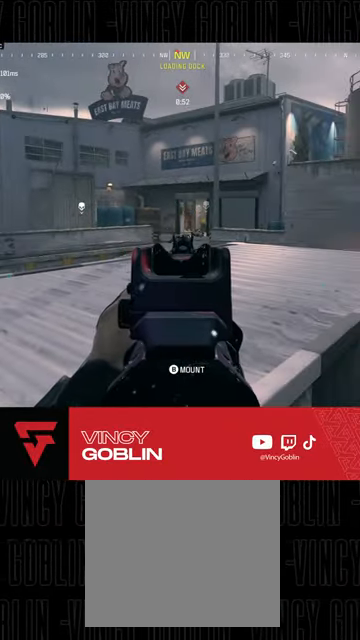
{"dt_ms": 500, "buttons": ["L2"], "left_stick": "center", "right_stick": "center"}
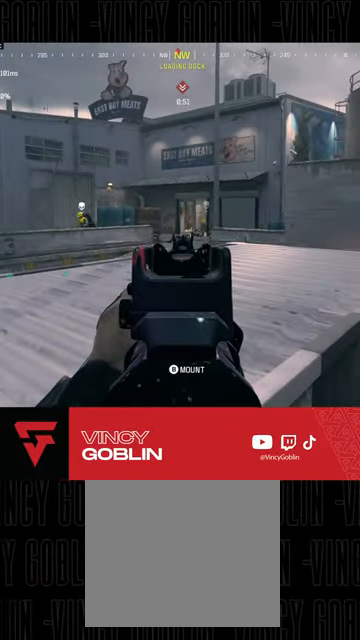
{"dt_ms": 500, "buttons": ["L2", "R2"], "left_stick": "right", "right_stick": "left", "events": [[200, "right_stick", "left"], [300, "left_stick", "down-right"], [333, "R2", "down"], [500, "left_stick", "right"]]}
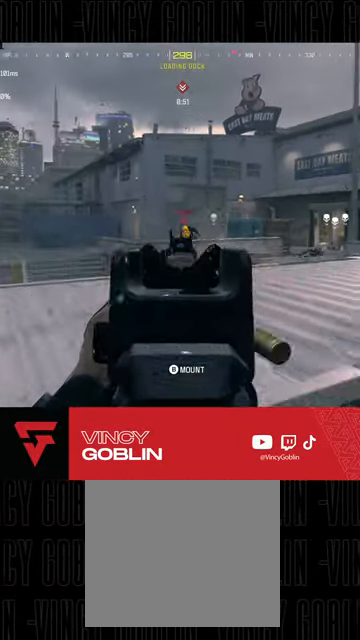
{"dt_ms": 500, "buttons": ["L2", "R2"], "left_stick": "center", "right_stick": "down-right", "events": [[33, "right_stick", "center"], [100, "right_stick", "down"], [300, "left_stick", "center"], [500, "right_stick", "down-right"]]}
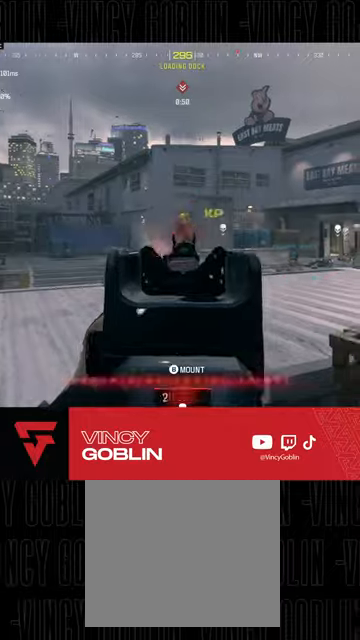
{"dt_ms": 500, "buttons": [], "left_stick": "down-left", "right_stick": "center", "events": [[133, "right_stick", "left"], [200, "right_stick", "center"], [367, "right_stick", "down"], [433, "left_stick", "down-left"], [467, "L2", "up"], [467, "R2", "up"], [467, "right_stick", "center"]]}
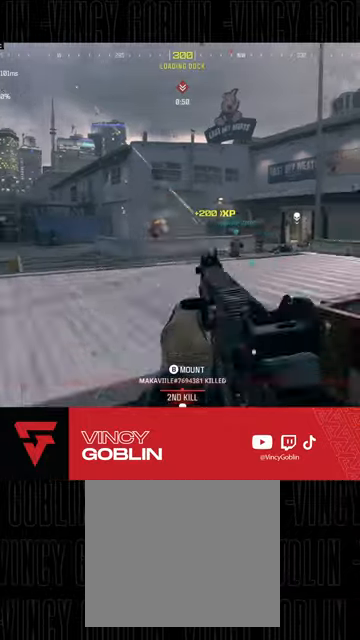
{"dt_ms": 500, "buttons": [], "left_stick": "left", "right_stick": "center", "events": [[33, "L1", "down"], [33, "L2", "down"], [133, "L1", "up"], [133, "L2", "up"], [167, "SQUARE", "down"], [200, "SQUARE", "up"], [400, "SQUARE", "down"], [400, "left_stick", "left"], [433, "SQUARE", "up"]]}
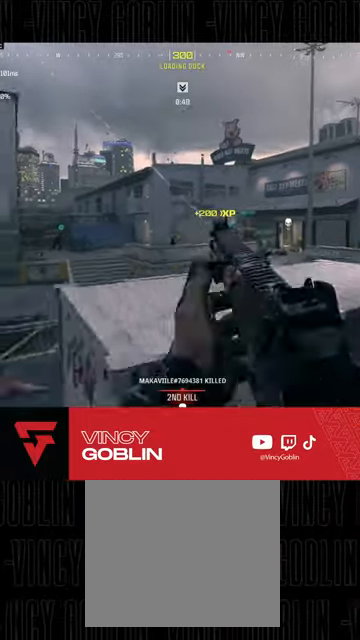
{"dt_ms": 500, "buttons": [], "left_stick": "up", "right_stick": "center", "events": [[33, "left_stick", "up-left"], [167, "left_stick", "up"]]}
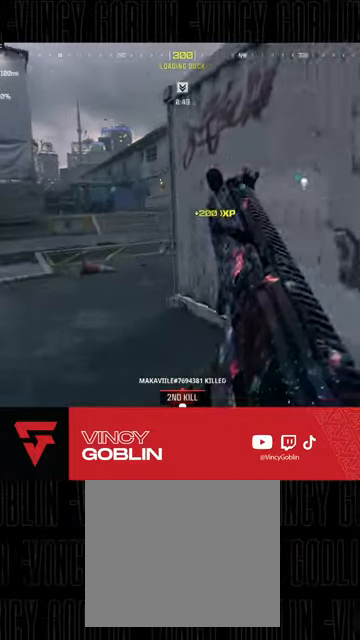
{"dt_ms": 500, "buttons": [], "left_stick": "up", "right_stick": "center", "events": []}
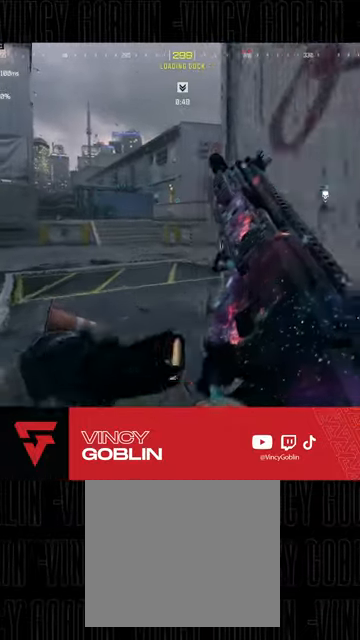
{"dt_ms": 500, "buttons": [], "left_stick": "up", "right_stick": "right", "events": [[400, "L3", "down"], [467, "L3", "up"], [500, "right_stick", "right"]]}
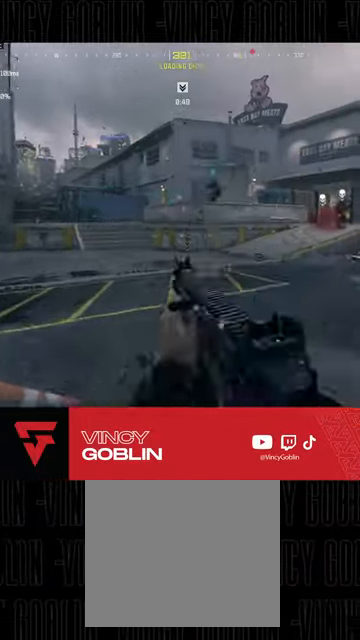
{"dt_ms": 500, "buttons": ["L2"], "left_stick": "right", "right_stick": "center", "events": [[33, "L3", "down"], [167, "L3", "up"], [267, "L1", "down"], [267, "L2", "down"], [300, "right_stick", "center"], [433, "L1", "up"], [433, "left_stick", "right"]]}
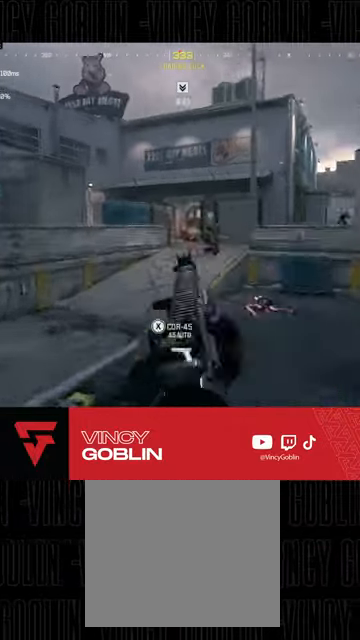
{"dt_ms": 500, "buttons": [], "left_stick": "up-right", "right_stick": "center", "events": [[33, "right_stick", "up"], [167, "R2", "down"], [200, "right_stick", "center"], [300, "R2", "up"], [333, "L2", "up"], [333, "left_stick", "up-right"], [333, "right_stick", "down-right"], [433, "L3", "down"], [467, "right_stick", "center"], [500, "L3", "up"]]}
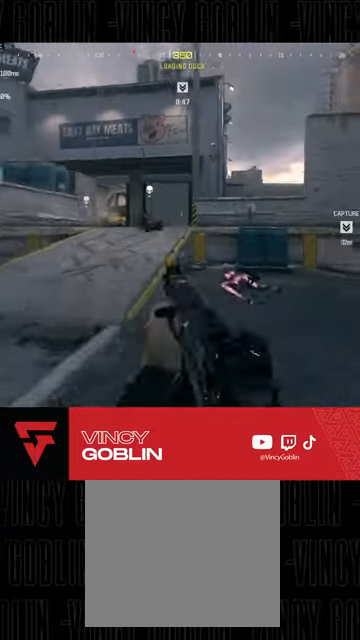
{"dt_ms": 500, "buttons": ["L2"], "left_stick": "right", "right_stick": "left", "events": [[67, "L3", "down"], [167, "R3", "down"], [233, "L3", "up"], [267, "R3", "up"], [267, "right_stick", "left"], [333, "L1", "down"], [333, "L2", "down"], [433, "left_stick", "right"], [467, "L1", "up"]]}
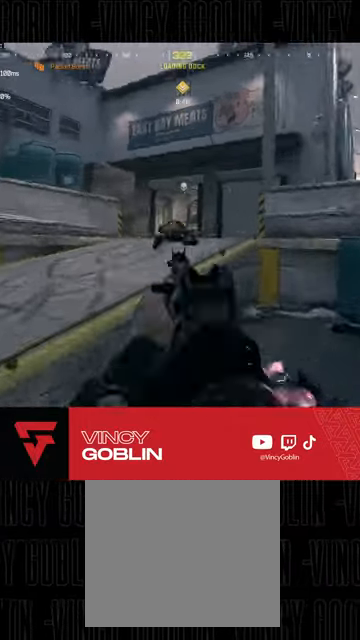
{"dt_ms": 500, "buttons": ["L2"], "left_stick": "down-right", "right_stick": "left"}
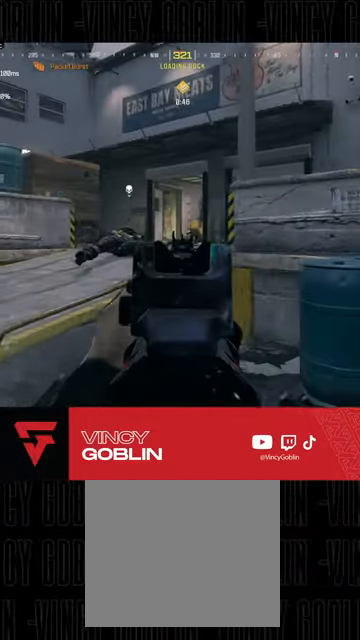
{"dt_ms": 500, "buttons": [], "left_stick": "up", "right_stick": "right", "events": [[67, "right_stick", "center"], [133, "L2", "up"], [133, "left_stick", "up-right"], [167, "right_stick", "right"], [200, "L3", "down"], [300, "L3", "up"], [300, "left_stick", "up"], [367, "right_stick", "center"], [400, "L1", "down"], [467, "L1", "up"], [467, "right_stick", "right"]]}
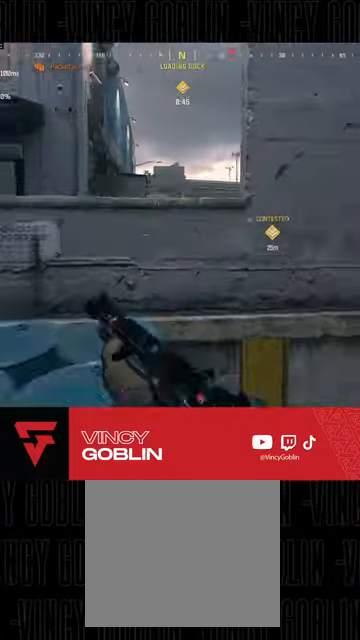
{"dt_ms": 500, "buttons": ["L1"], "left_stick": "up-left", "right_stick": "down-right", "events": [[33, "L1", "down"], [100, "L1", "up"], [200, "L1", "down"], [200, "left_stick", "up-left"], [233, "right_stick", "center"], [300, "L1", "up"], [367, "L1", "down"], [433, "L1", "up"], [433, "right_stick", "down-right"], [500, "L1", "down"]]}
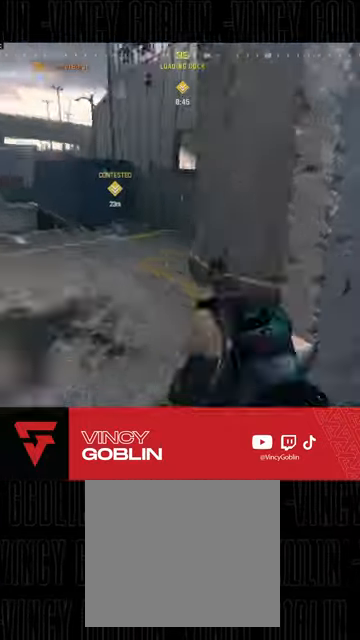
{"dt_ms": 500, "buttons": [], "left_stick": "up", "right_stick": "left", "events": [[100, "L1", "up"], [100, "right_stick", "center"], [167, "L1", "down"], [167, "L2", "down"], [233, "L1", "up"], [233, "L2", "up"], [300, "left_stick", "up"], [300, "right_stick", "left"], [367, "L3", "down"], [467, "L3", "up"]]}
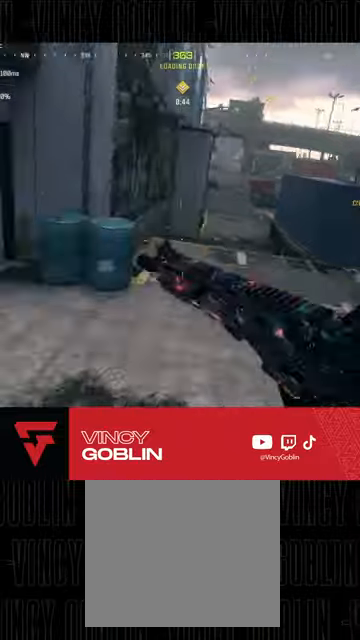
{"dt_ms": 500, "buttons": ["L3"], "left_stick": "up-right", "right_stick": "right", "events": [[67, "L1", "down"], [67, "left_stick", "up-right"], [133, "right_stick", "center"], [233, "L1", "up"], [367, "right_stick", "right"], [433, "L3", "down"]]}
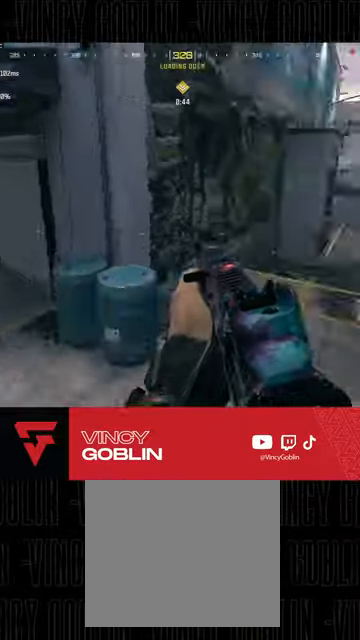
{"dt_ms": 500, "buttons": ["L3"], "left_stick": "up-right", "right_stick": "up-right", "events": [[67, "L3", "up"], [133, "right_stick", "center"], [367, "L3", "down"], [467, "right_stick", "up-right"]]}
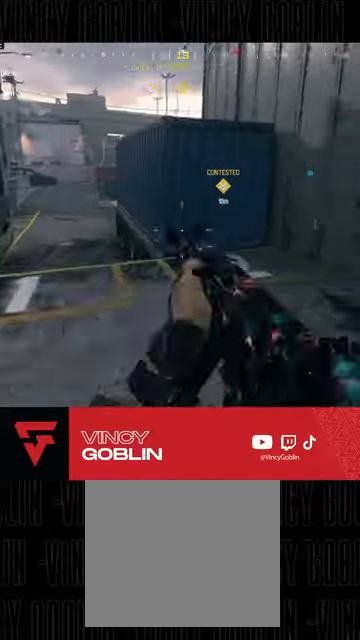
{"dt_ms": 500, "buttons": ["L3"], "left_stick": "up", "right_stick": "up-left", "events": [[67, "right_stick", "center"], [333, "L3", "up"], [333, "left_stick", "up"], [400, "L3", "down"], [467, "right_stick", "up-left"]]}
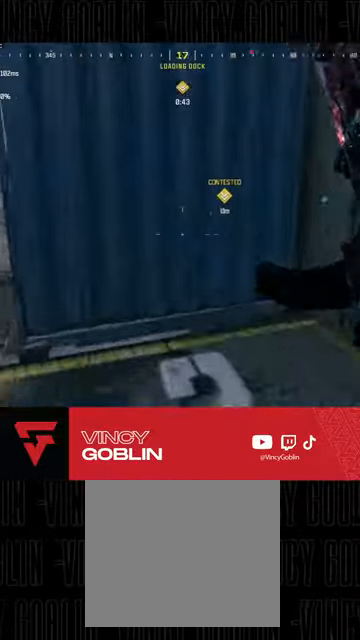
{"dt_ms": 500, "buttons": ["L1"], "left_stick": "up", "right_stick": "center", "events": [[33, "L3", "up"], [133, "L1", "down"], [133, "right_stick", "center"], [233, "L1", "up"], [333, "L1", "down"], [400, "L1", "up"], [467, "L1", "down"]]}
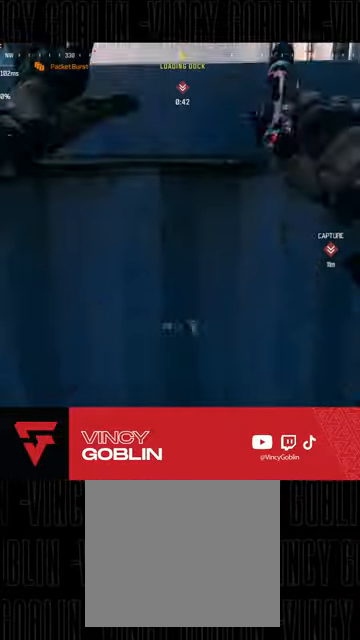
{"dt_ms": 500, "buttons": ["L3"], "left_stick": "up", "right_stick": "center", "events": [[33, "L1", "up"], [133, "L1", "down"], [233, "L1", "up"], [367, "L3", "down"]]}
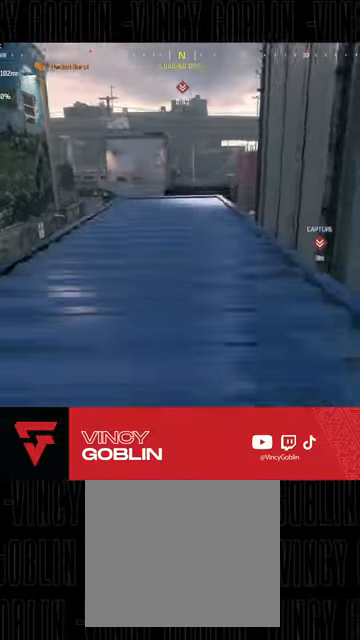
{"dt_ms": 500, "buttons": [], "left_stick": "up", "right_stick": "center", "events": [[133, "L3", "up"], [267, "left_stick", "up-left"], [400, "L3", "down"], [500, "L3", "up"], [500, "left_stick", "up"]]}